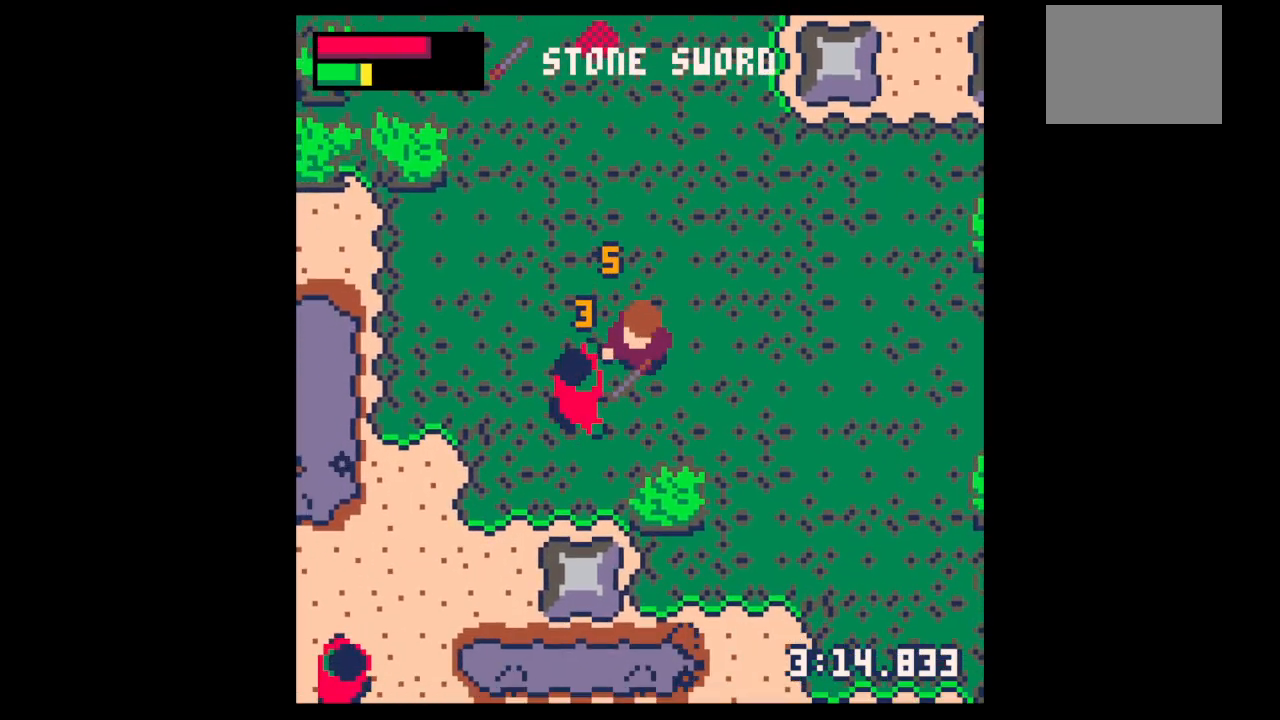
Gameplay with keyboard; each line is a JSON object with the keys held at the frame after it. "events" lists presses ("down") and releases ("up") of "down", "left", "right", "up", "x" and "z" between this image and that frame as [ms after this image, input, new state], when the widget could be followed in between. No other keys are recorded. Mouse input is not recorded.
{"keys": ["down", "left"], "events": [[133, "x", "up"], [233, "left", "down"], [233, "x", "down"], [300, "down", "down"], [333, "down", "up"], [333, "left", "up"], [433, "x", "up"], [467, "down", "down"], [467, "left", "down"]]}
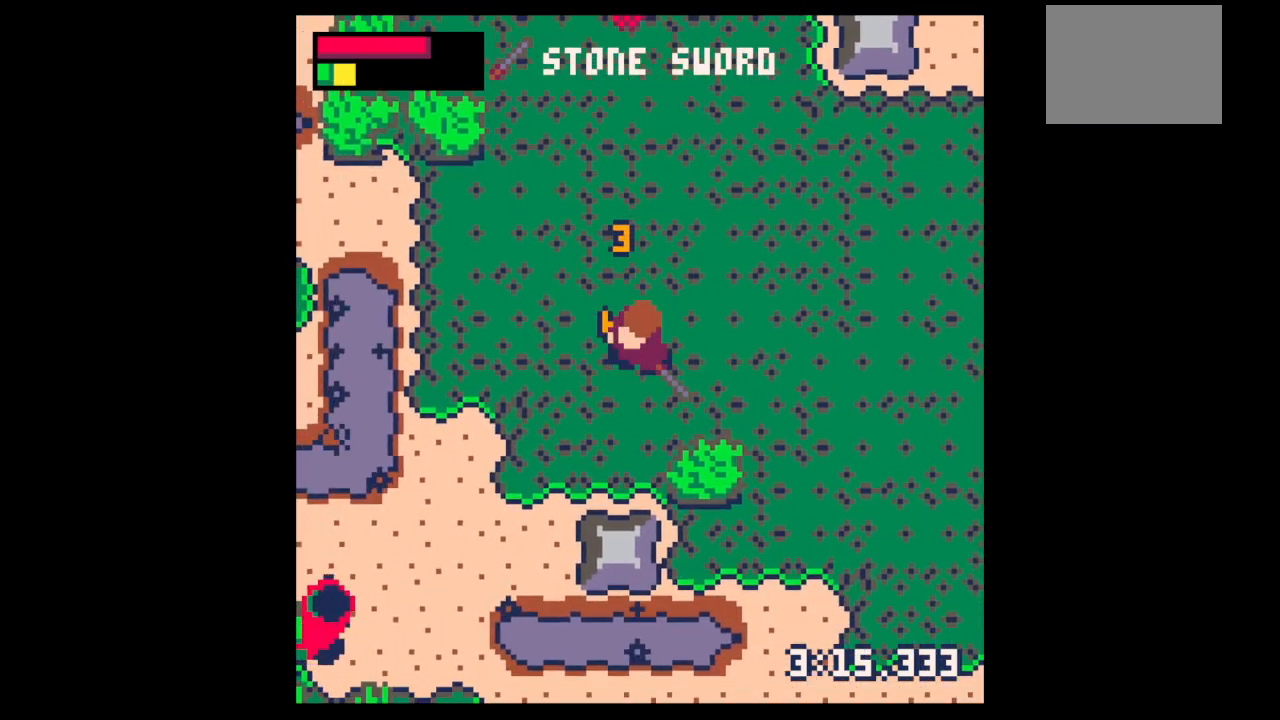
{"keys": ["right", "up"], "events": [[33, "left", "up"], [33, "x", "down"], [67, "down", "up"], [167, "x", "up"], [300, "right", "down"], [333, "up", "down"]]}
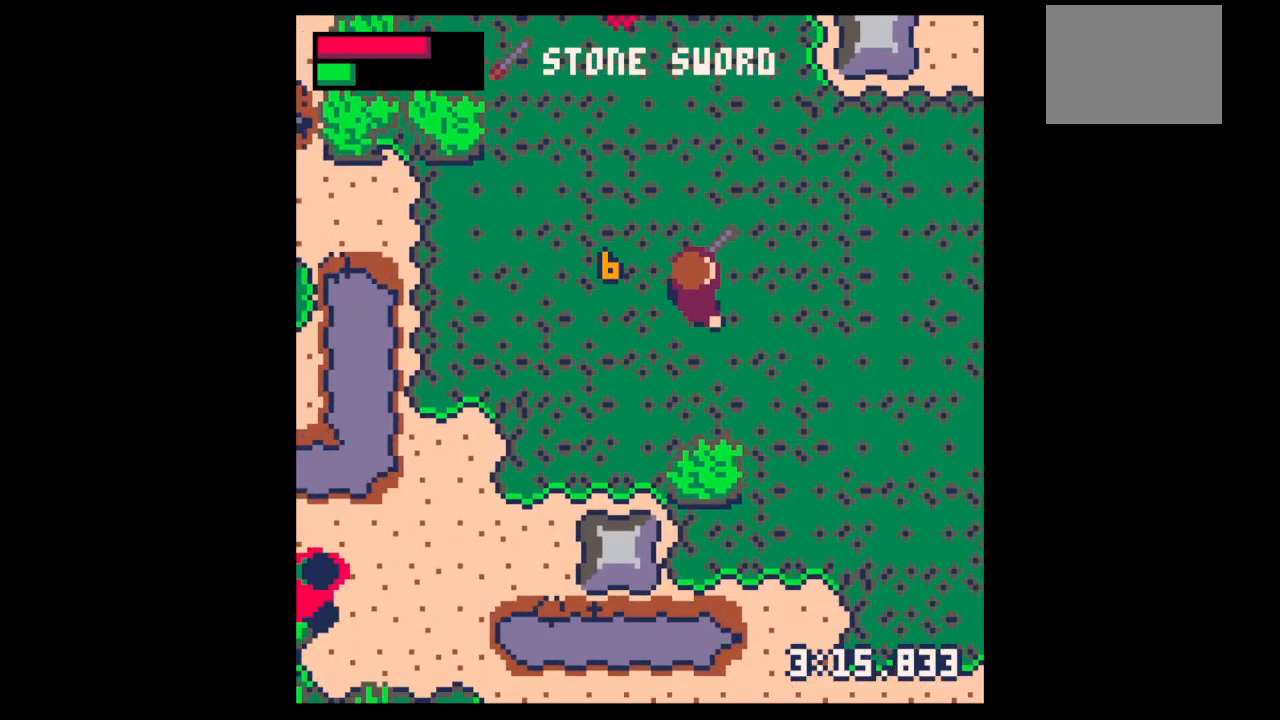
{"keys": [], "events": [[67, "up", "up"], [133, "right", "up"], [133, "z", "down"], [233, "z", "up"], [367, "down", "down"], [400, "down", "up"]]}
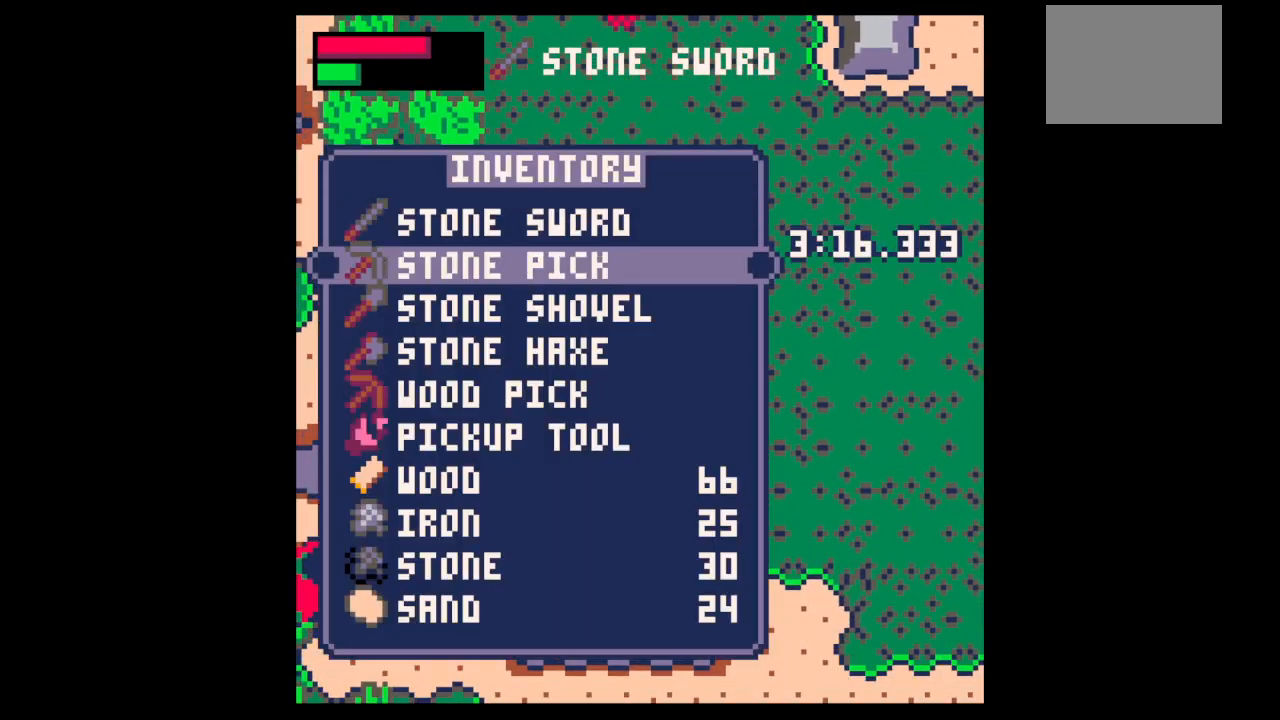
{"keys": ["right", "up"], "events": [[67, "down", "down"], [133, "down", "up"], [233, "right", "down"], [233, "x", "down"], [267, "up", "down"], [333, "x", "up"]]}
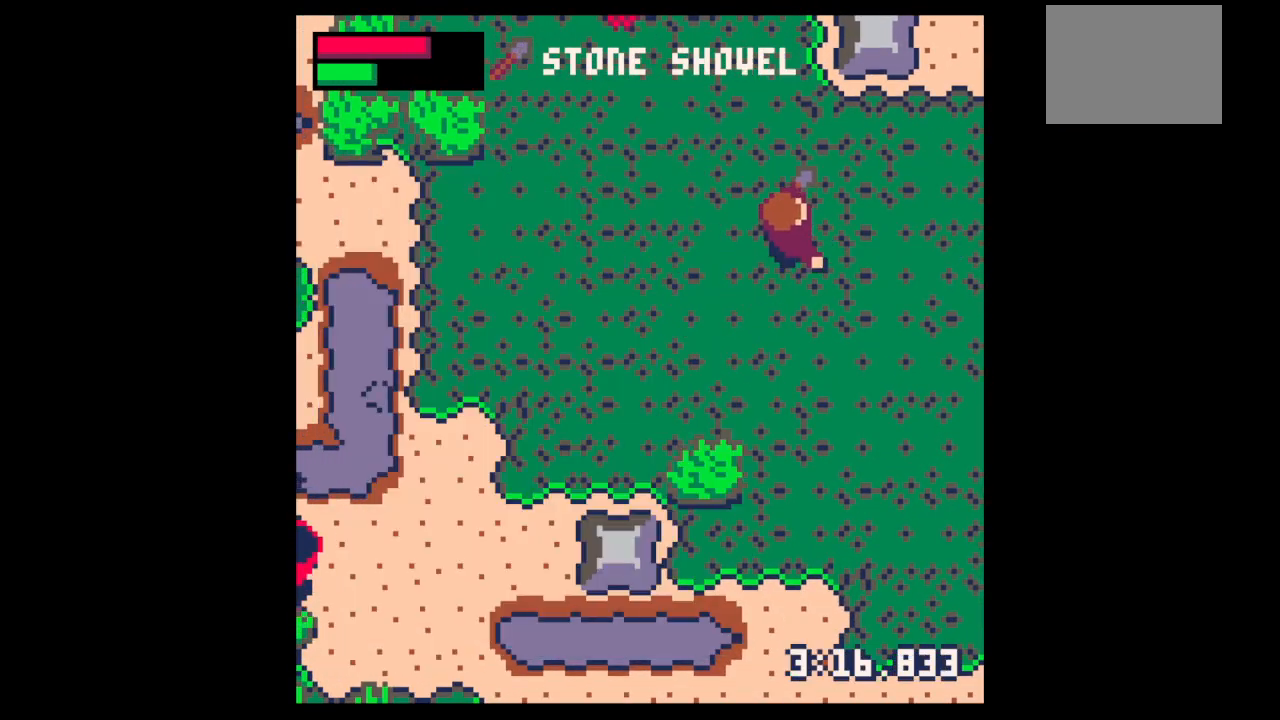
{"keys": ["up"], "events": [[433, "right", "up"]]}
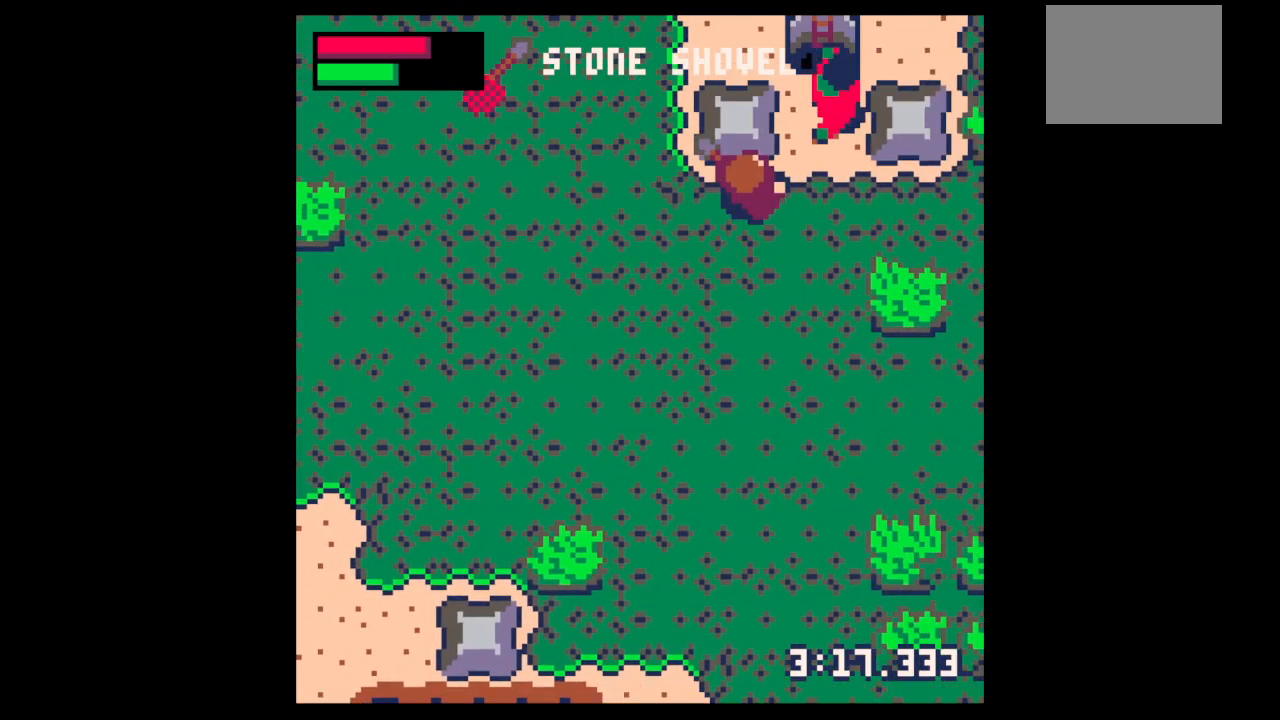
{"keys": ["down", "z"], "events": [[33, "right", "down"], [233, "x", "down"], [300, "right", "up"], [300, "up", "up"], [300, "x", "up"], [400, "z", "down"], [500, "down", "down"]]}
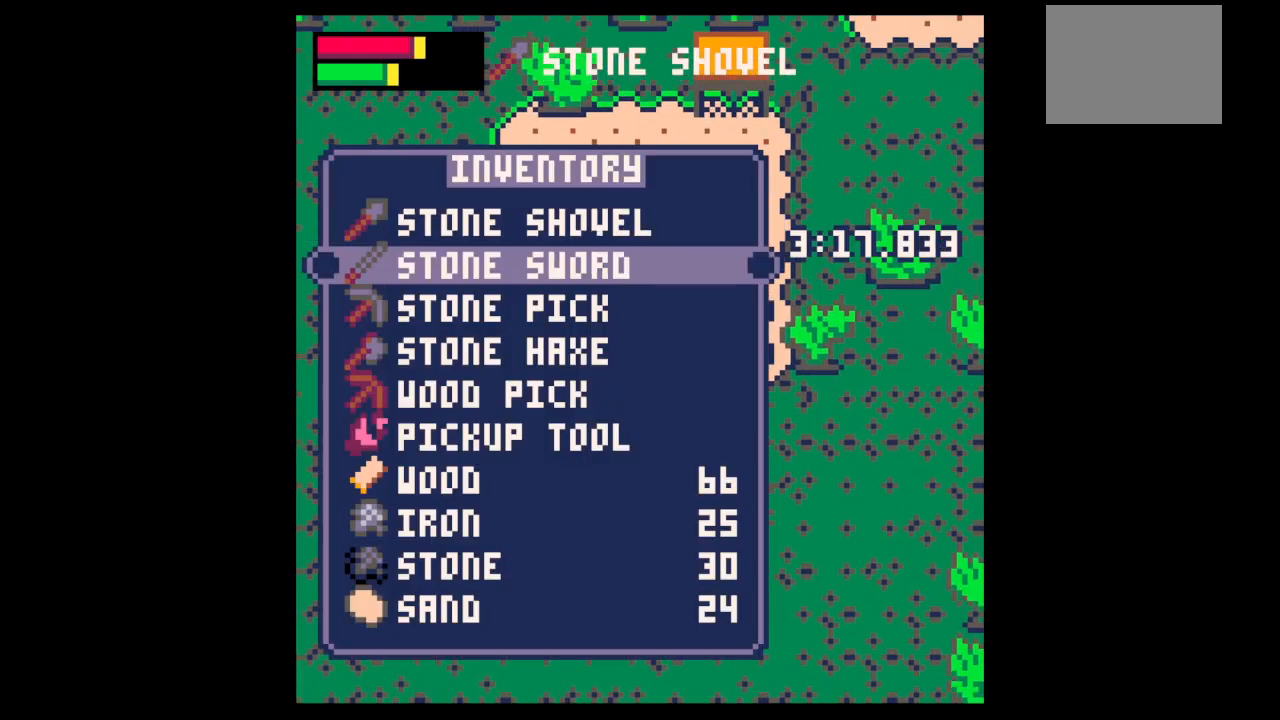
{"keys": ["x"], "events": [[100, "down", "up"], [100, "x", "down"], [100, "z", "up"], [200, "x", "up"], [333, "up", "down"], [333, "x", "down"], [367, "up", "up"]]}
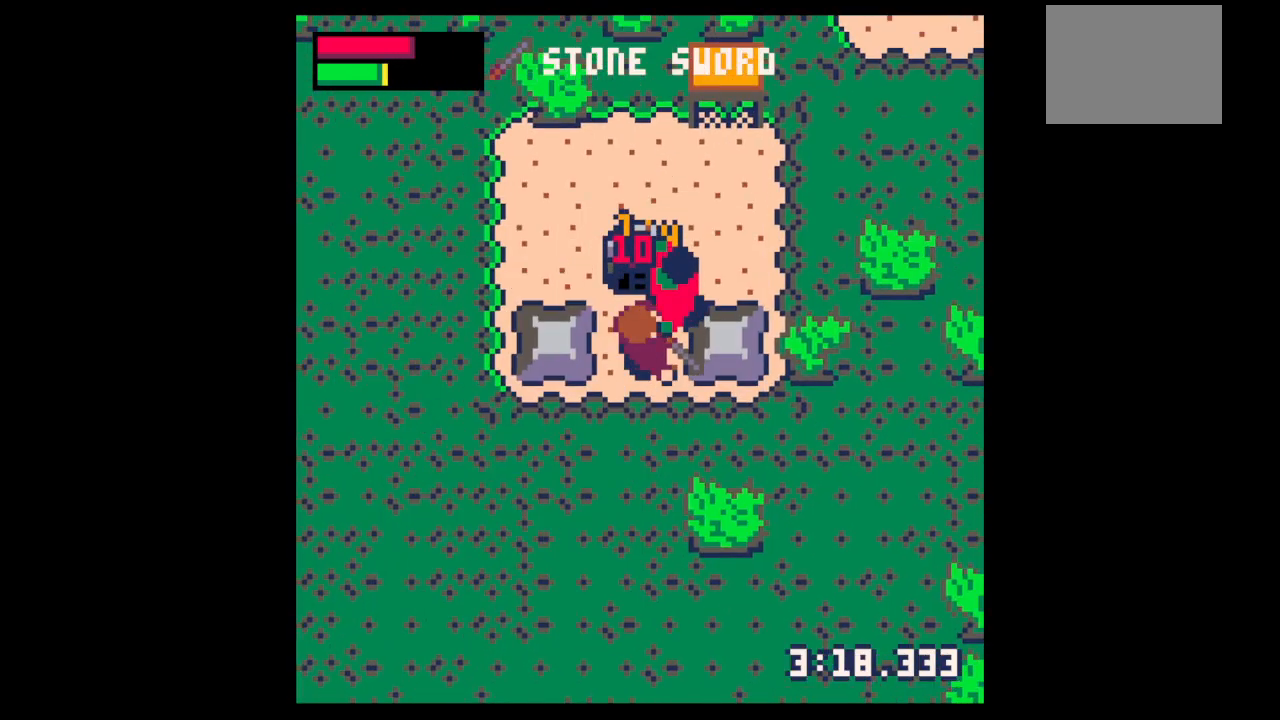
{"keys": [], "events": [[167, "right", "down"], [167, "up", "down"], [267, "right", "up"], [267, "up", "up"], [300, "x", "up"]]}
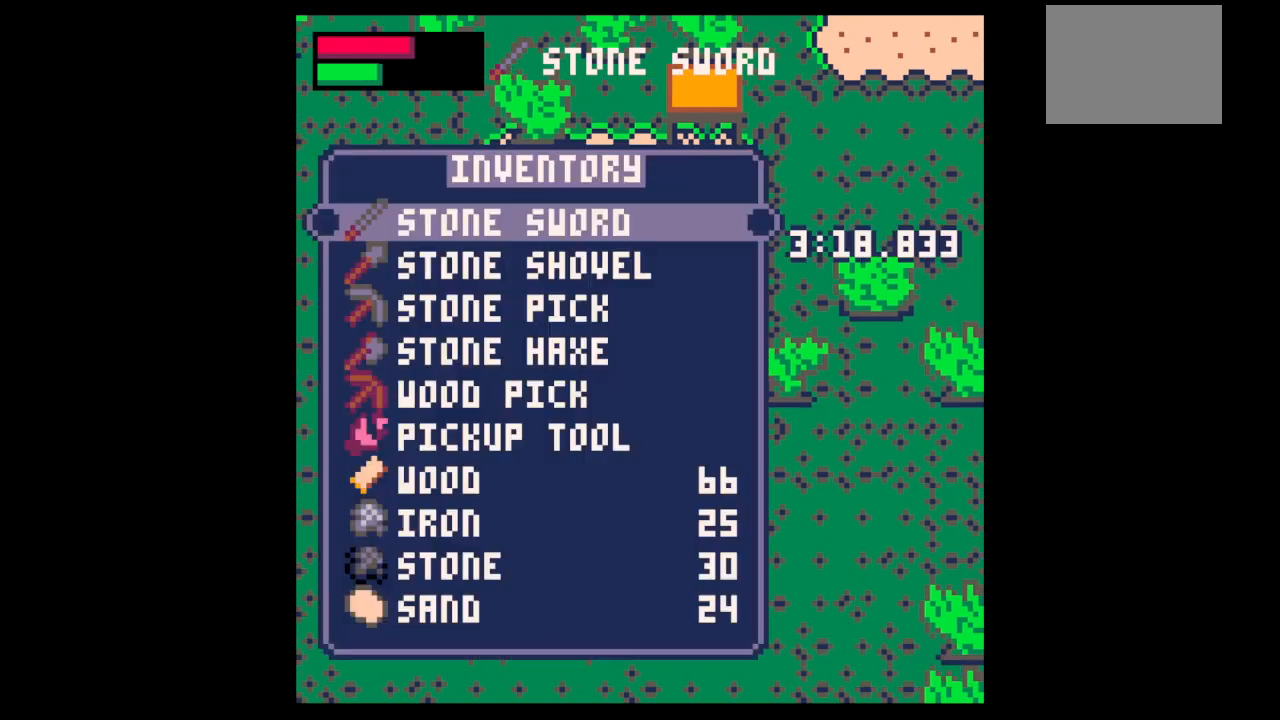
{"keys": ["down"], "events": [[33, "z", "down"], [67, "down", "down"], [133, "down", "up"], [133, "x", "down"], [167, "x", "up"], [167, "z", "up"], [267, "down", "down"], [400, "right", "down"], [500, "right", "up"]]}
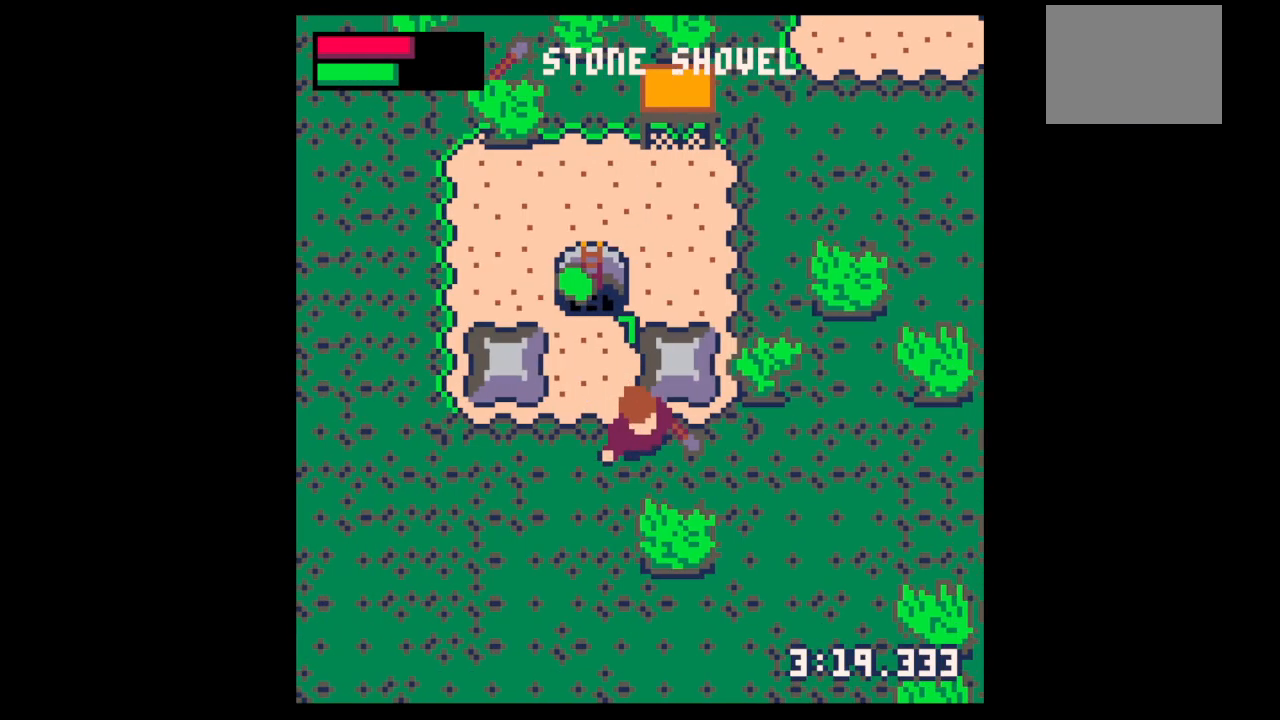
{"keys": ["left", "up"], "events": [[33, "down", "up"], [100, "left", "down"], [133, "left", "up"], [133, "up", "down"], [233, "x", "down"], [367, "left", "down"], [367, "x", "up"]]}
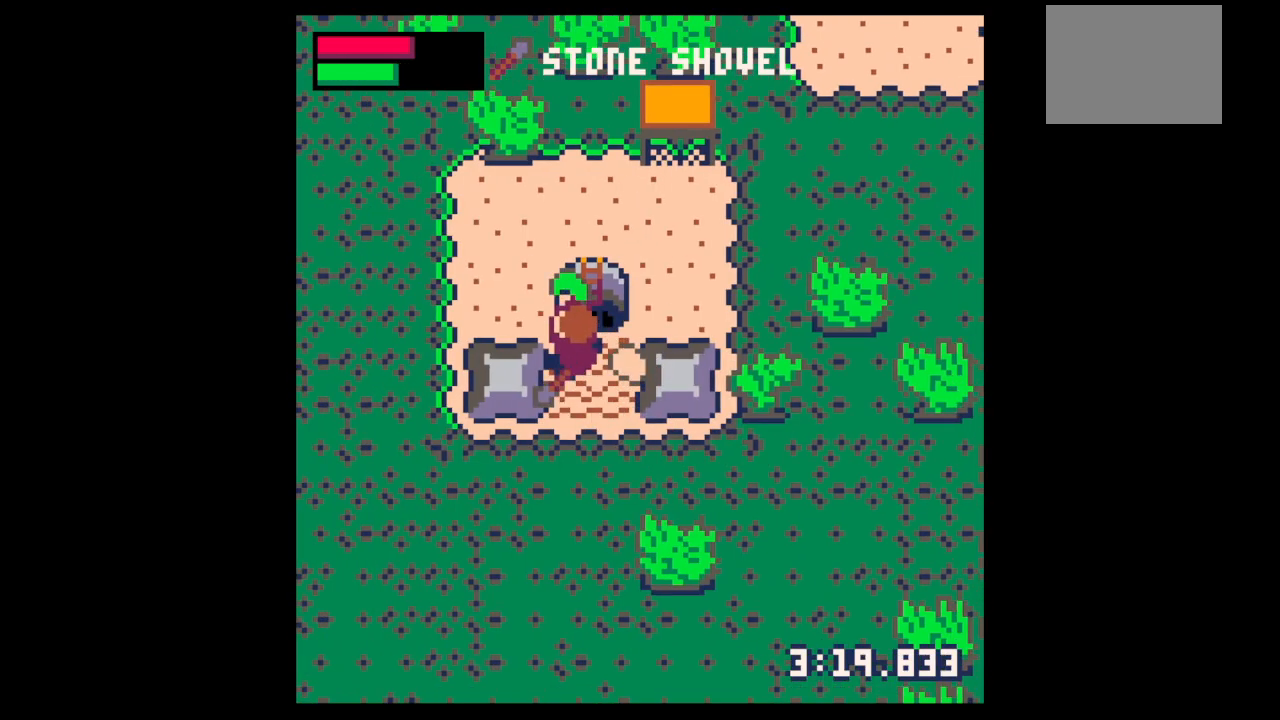
{"keys": ["right"], "events": [[33, "up", "up"], [133, "up", "down"], [400, "up", "up"], [433, "left", "up"], [433, "right", "down"]]}
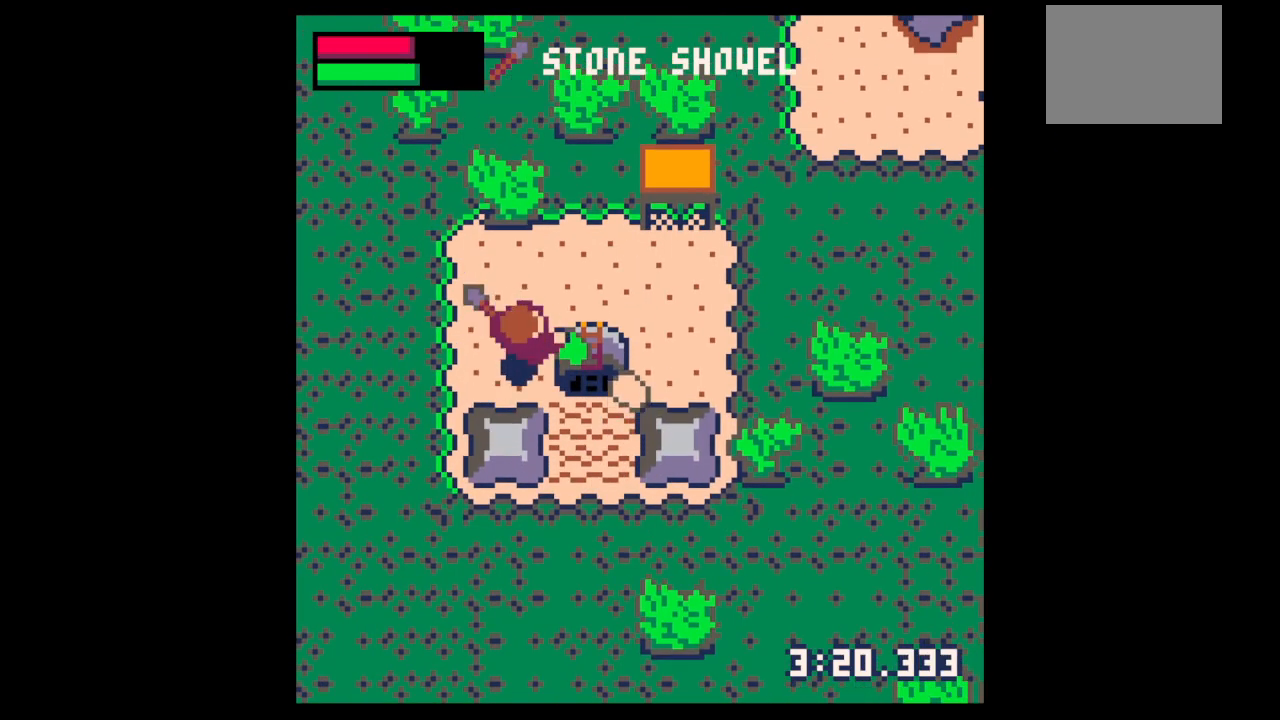
{"keys": ["right"], "events": []}
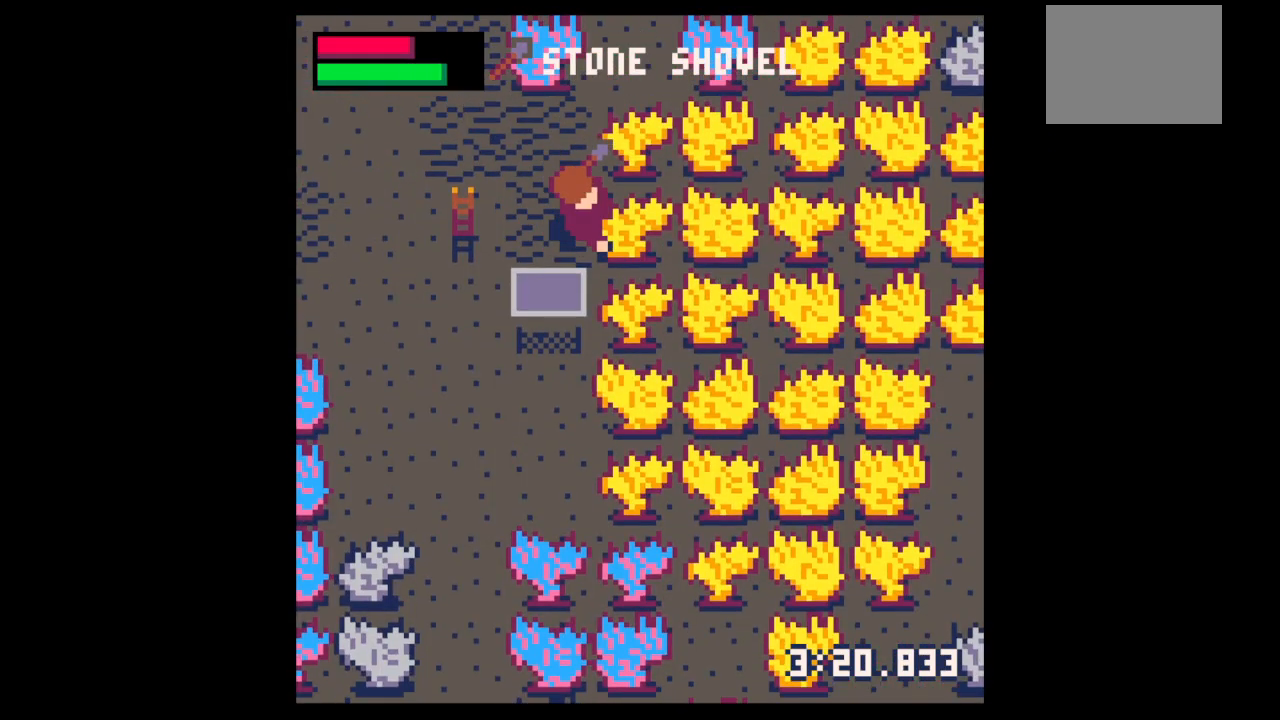
{"keys": ["down", "left"], "events": [[33, "left", "down"], [33, "right", "up"], [133, "left", "up"], [367, "down", "down"], [433, "left", "down"]]}
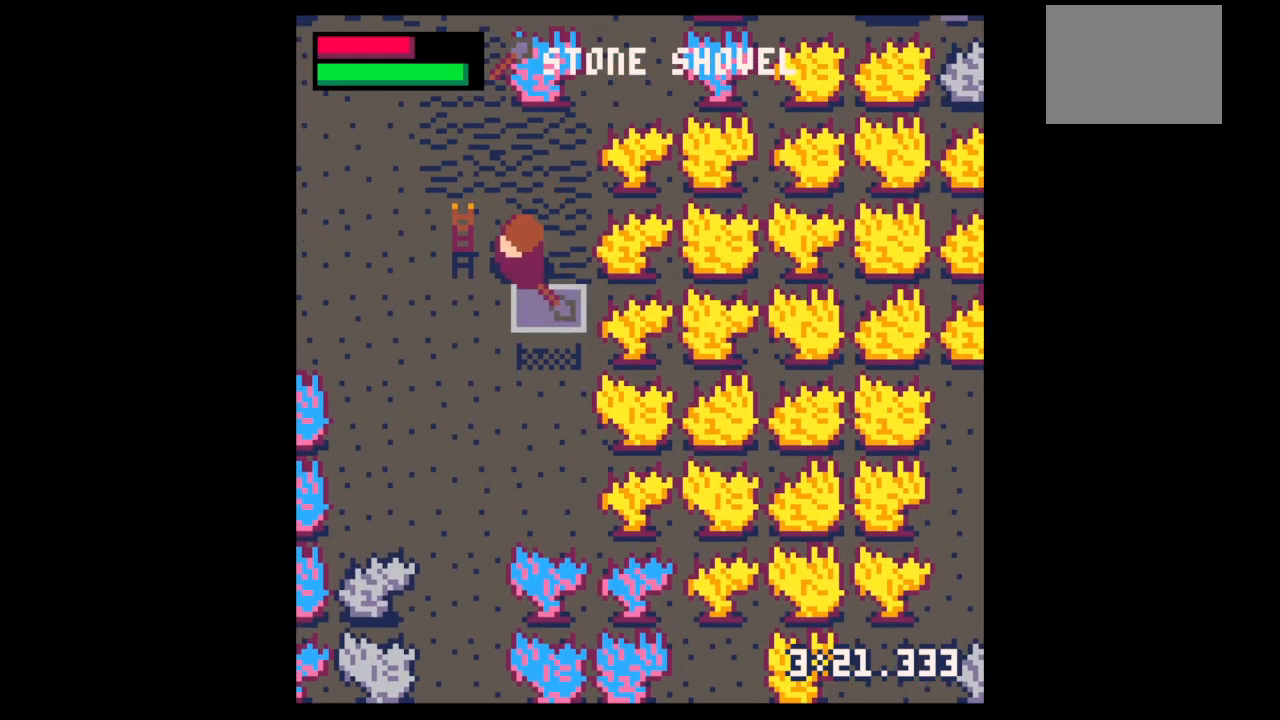
{"keys": ["down", "x"], "events": [[100, "left", "up"], [200, "left", "down"], [400, "left", "up"], [400, "x", "down"]]}
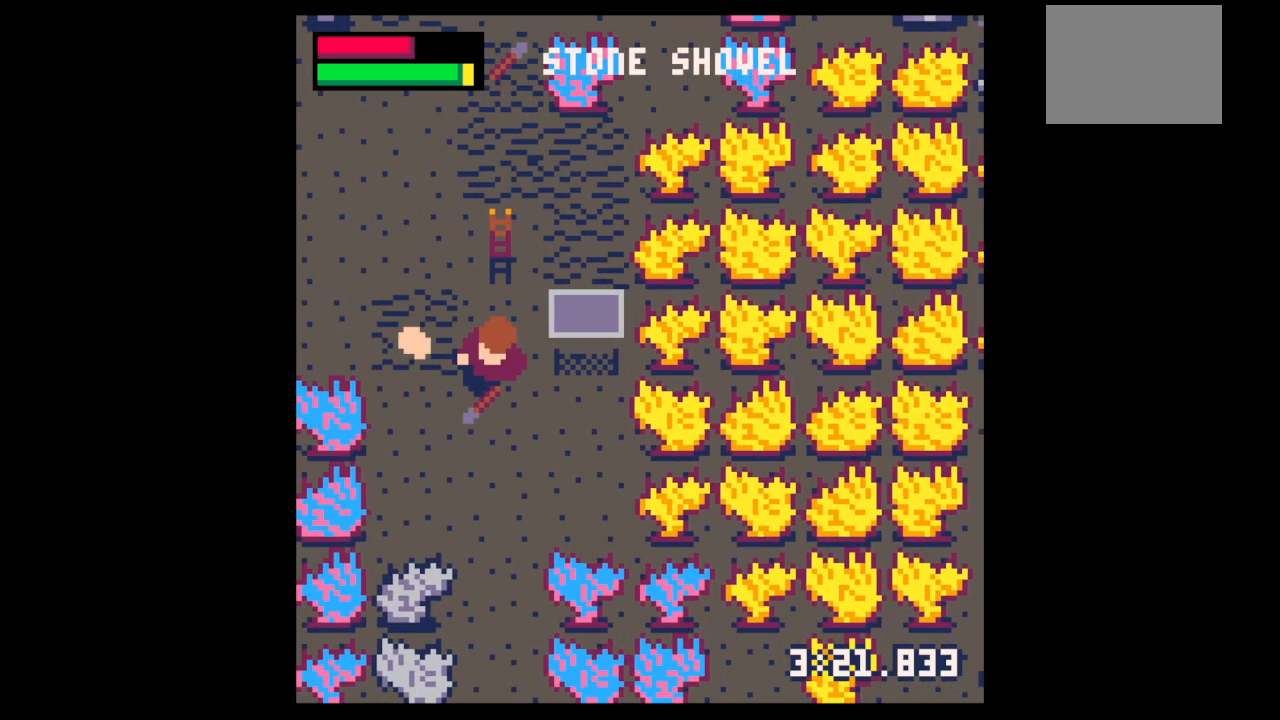
{"keys": ["down", "x"], "events": []}
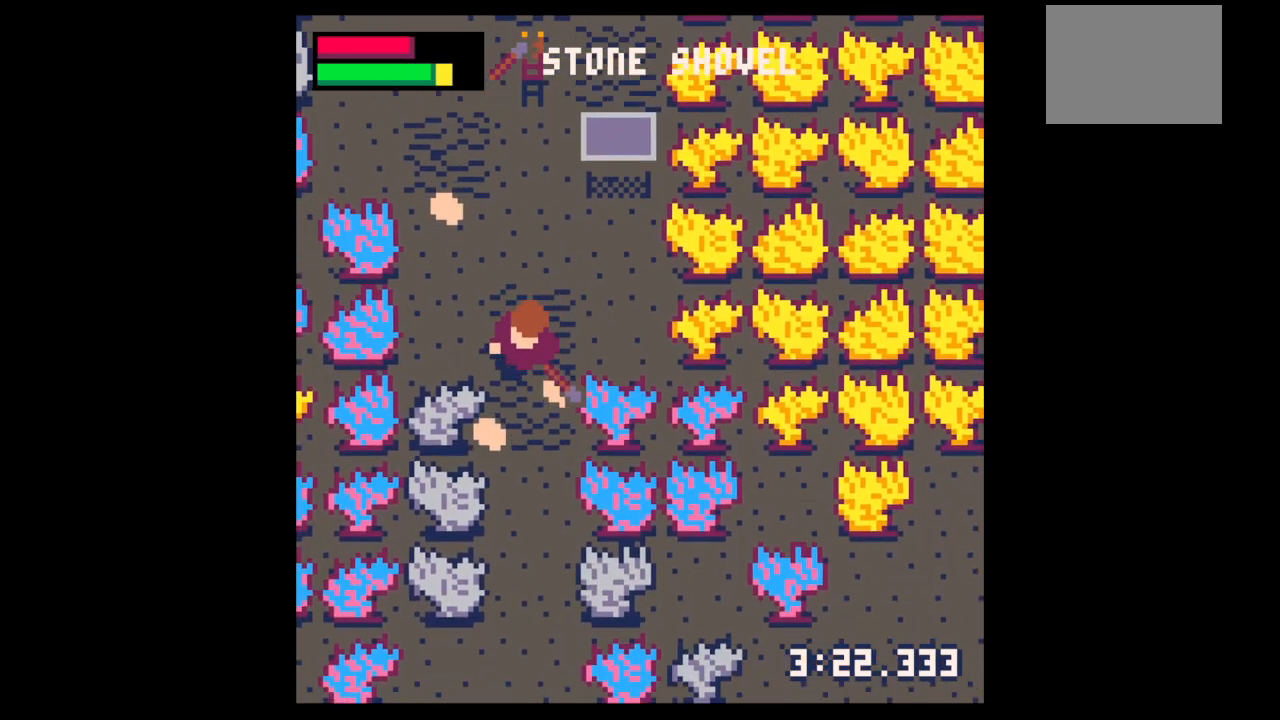
{"keys": ["right", "up"], "events": [[333, "down", "up"], [333, "right", "down"], [367, "x", "up"], [467, "up", "down"]]}
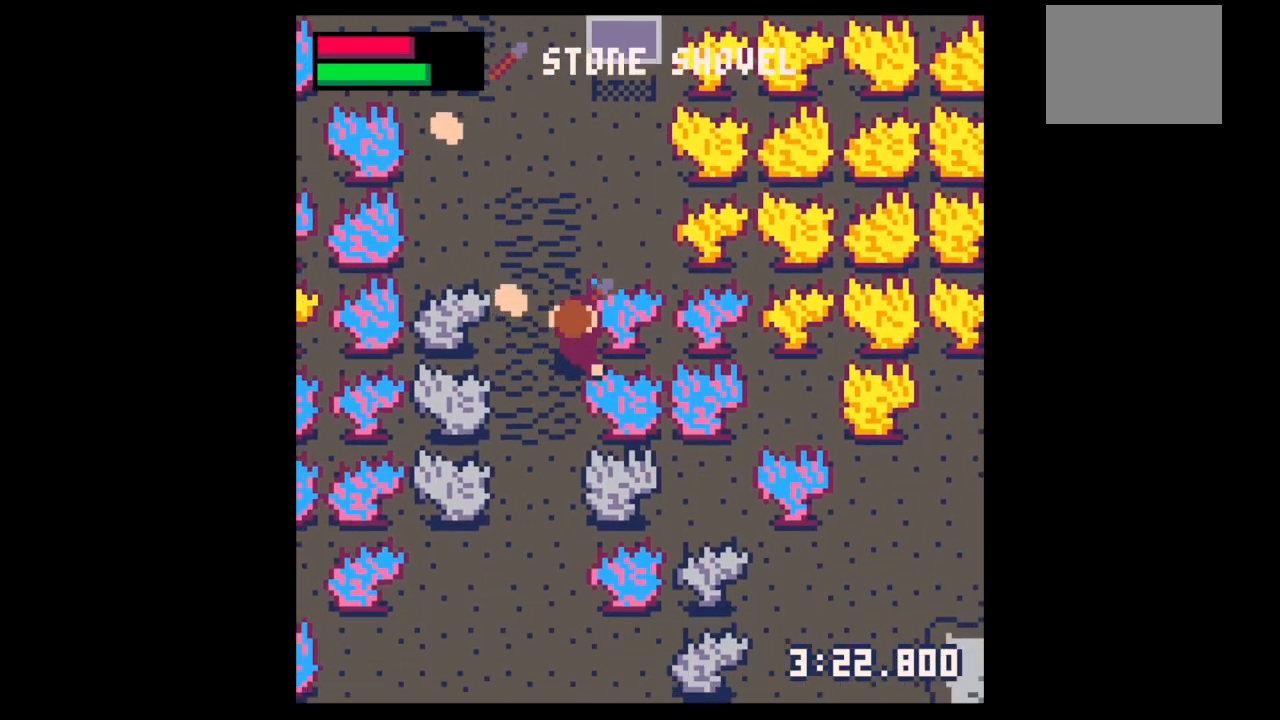
{"keys": ["left", "up", "x"], "events": [[33, "left", "down"], [33, "right", "up"], [433, "x", "down"]]}
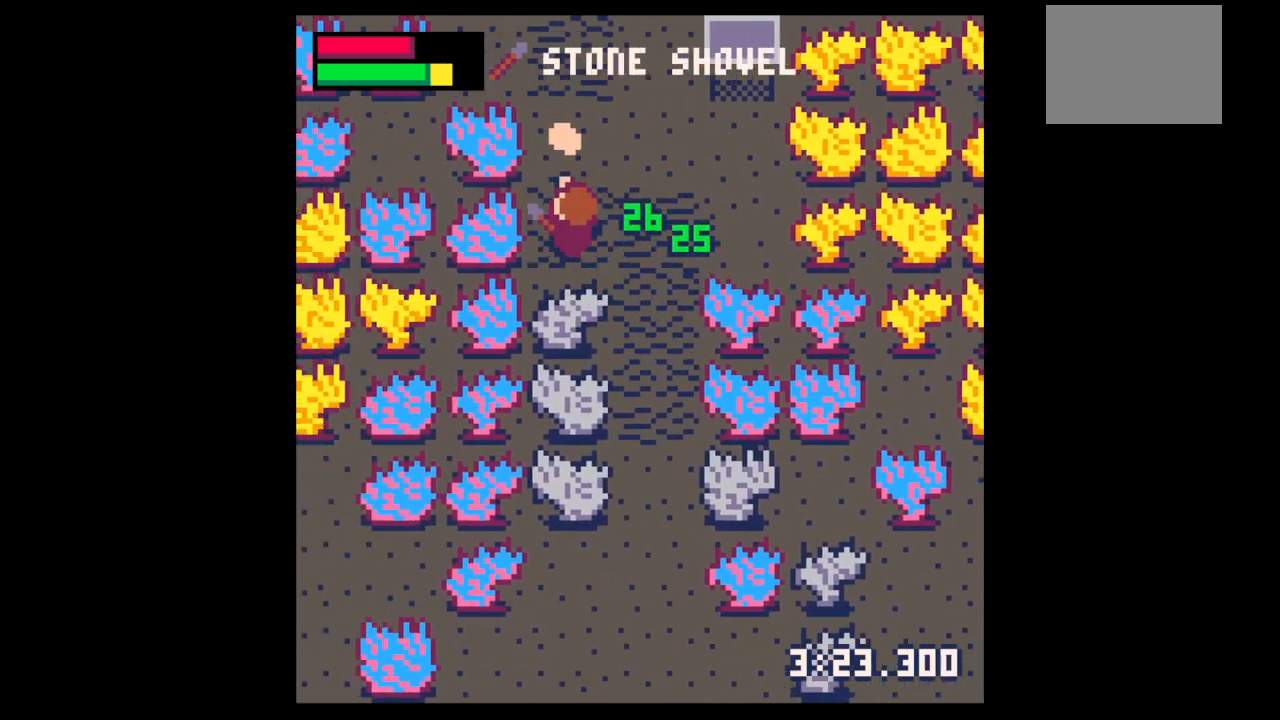
{"keys": ["left", "right", "up"], "events": [[133, "left", "up"], [267, "up", "up"], [333, "right", "down"], [333, "x", "up"], [367, "left", "down"], [400, "up", "down"]]}
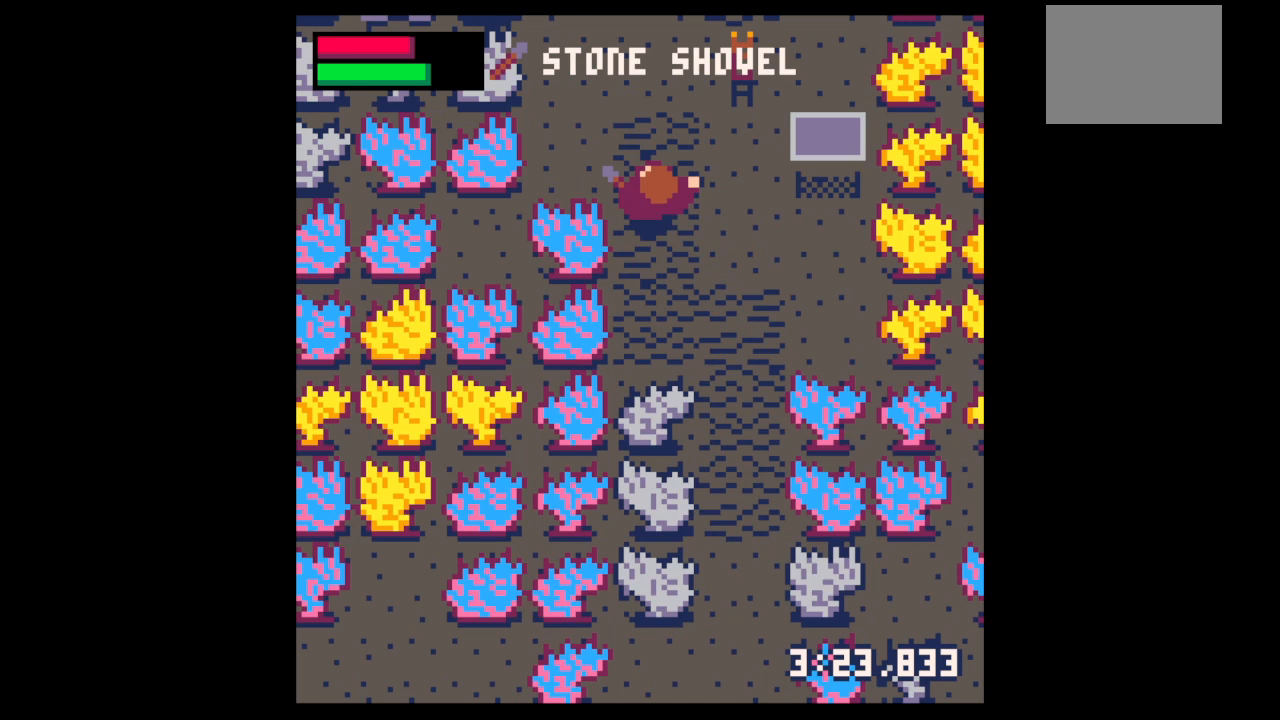
{"keys": [], "events": [[67, "right", "up"], [67, "up", "up"], [100, "left", "up"], [133, "z", "down"], [233, "z", "up"], [433, "down", "down"], [467, "down", "up"]]}
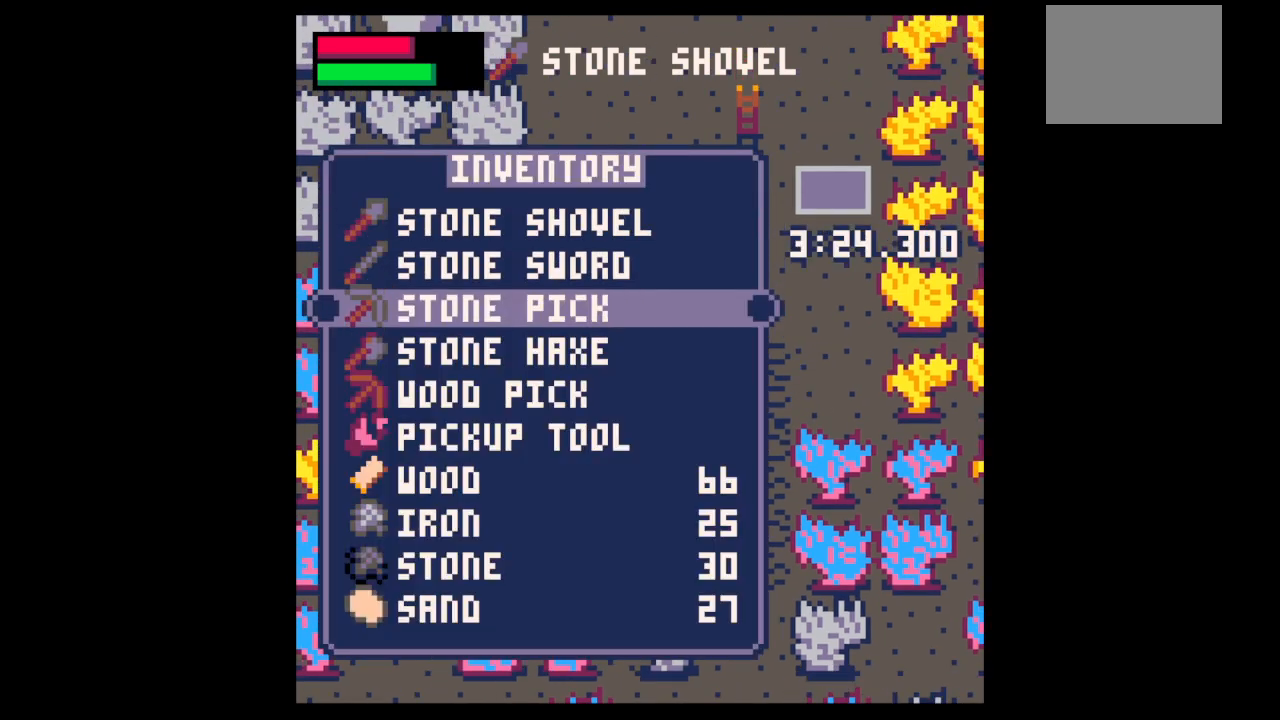
{"keys": ["left", "x"], "events": [[267, "x", "down"], [300, "left", "down"], [300, "x", "up"], [333, "down", "down"], [400, "x", "down"], [433, "down", "up"]]}
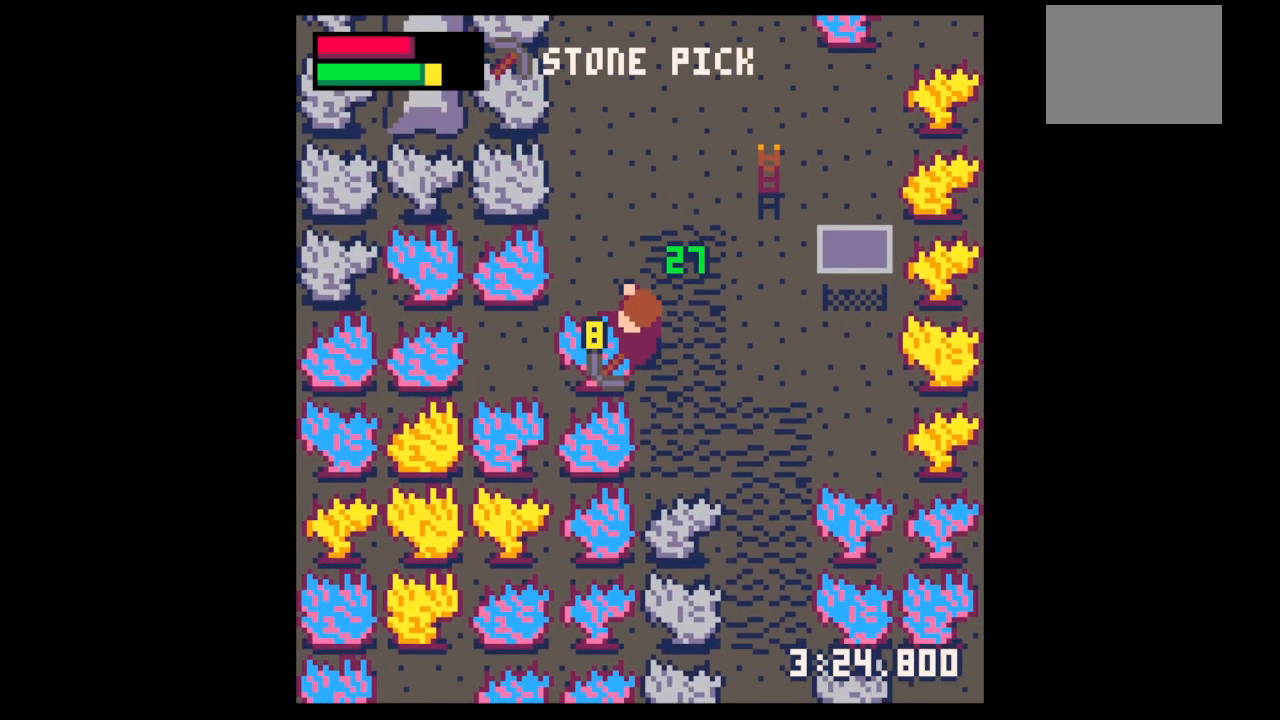
{"keys": ["x"], "events": [[333, "left", "up"]]}
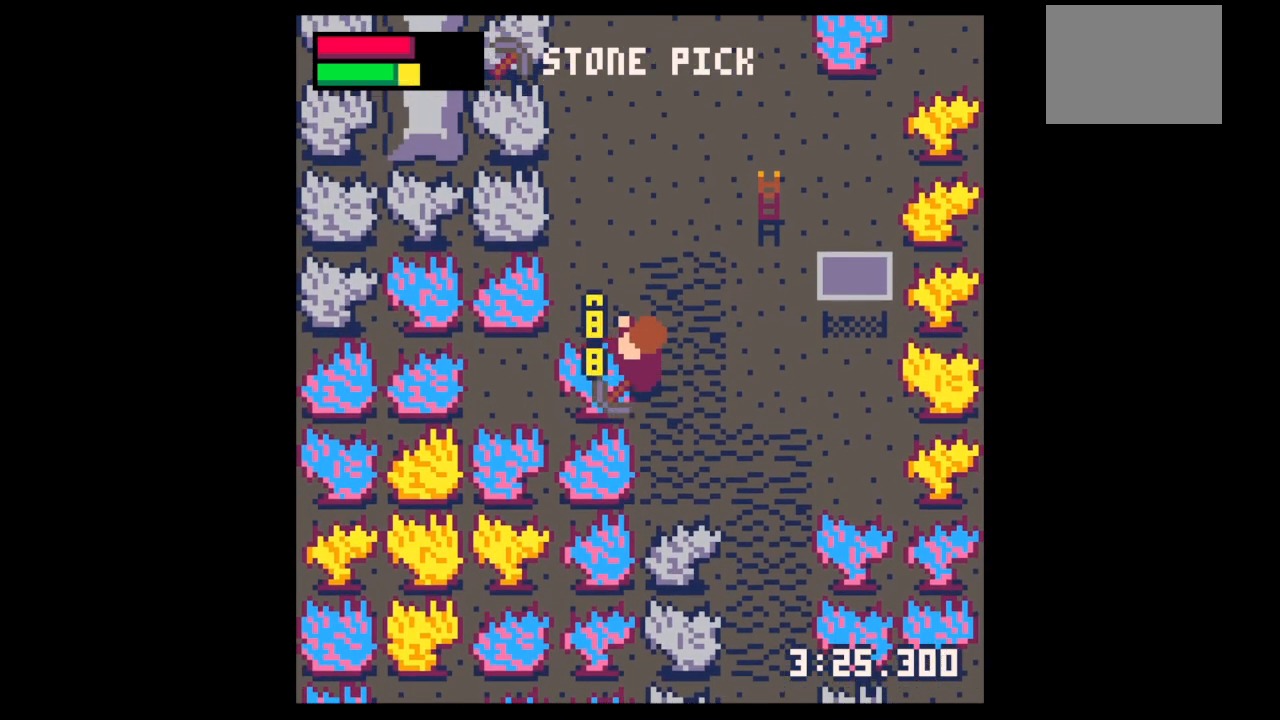
{"keys": ["x"], "events": []}
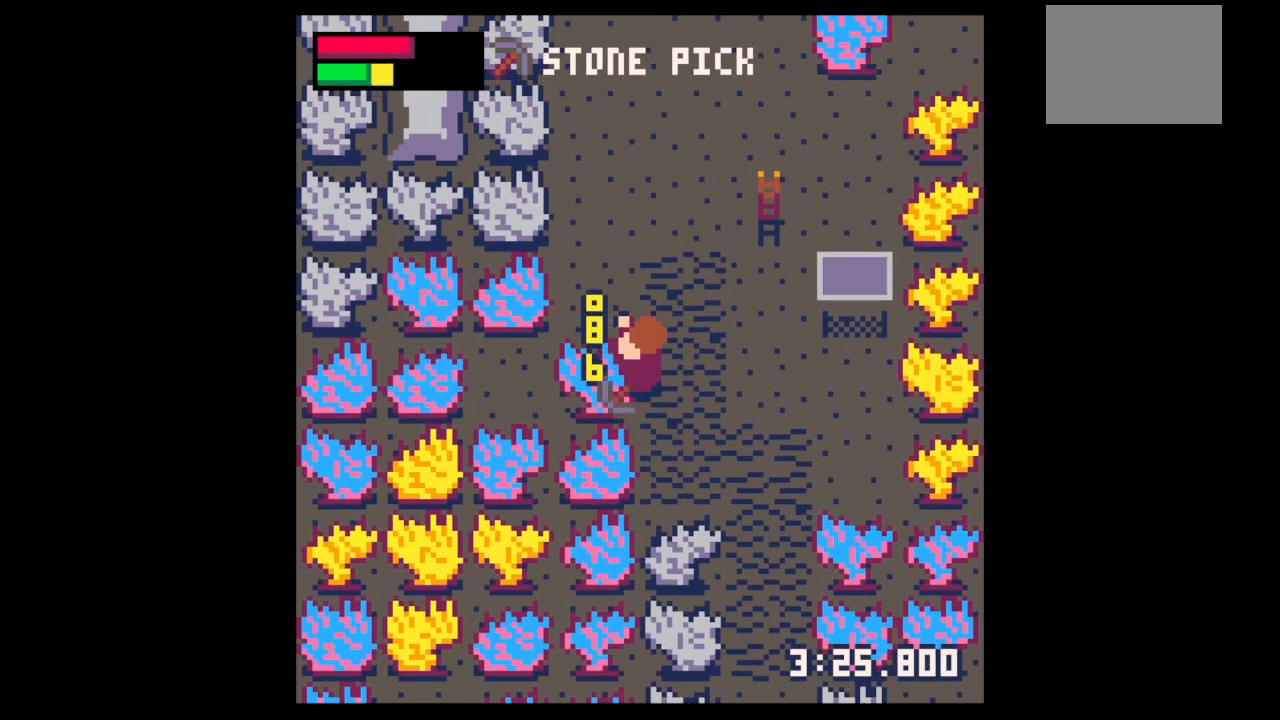
{"keys": ["x"], "events": []}
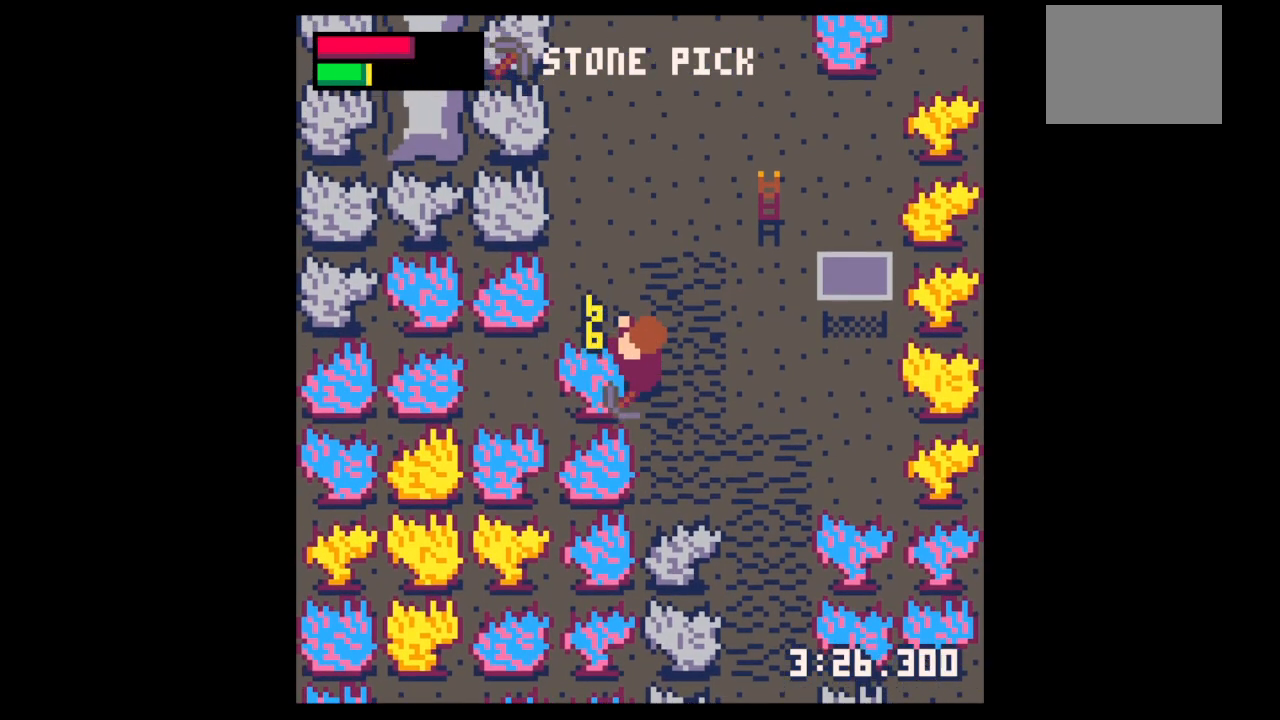
{"keys": ["x"], "events": []}
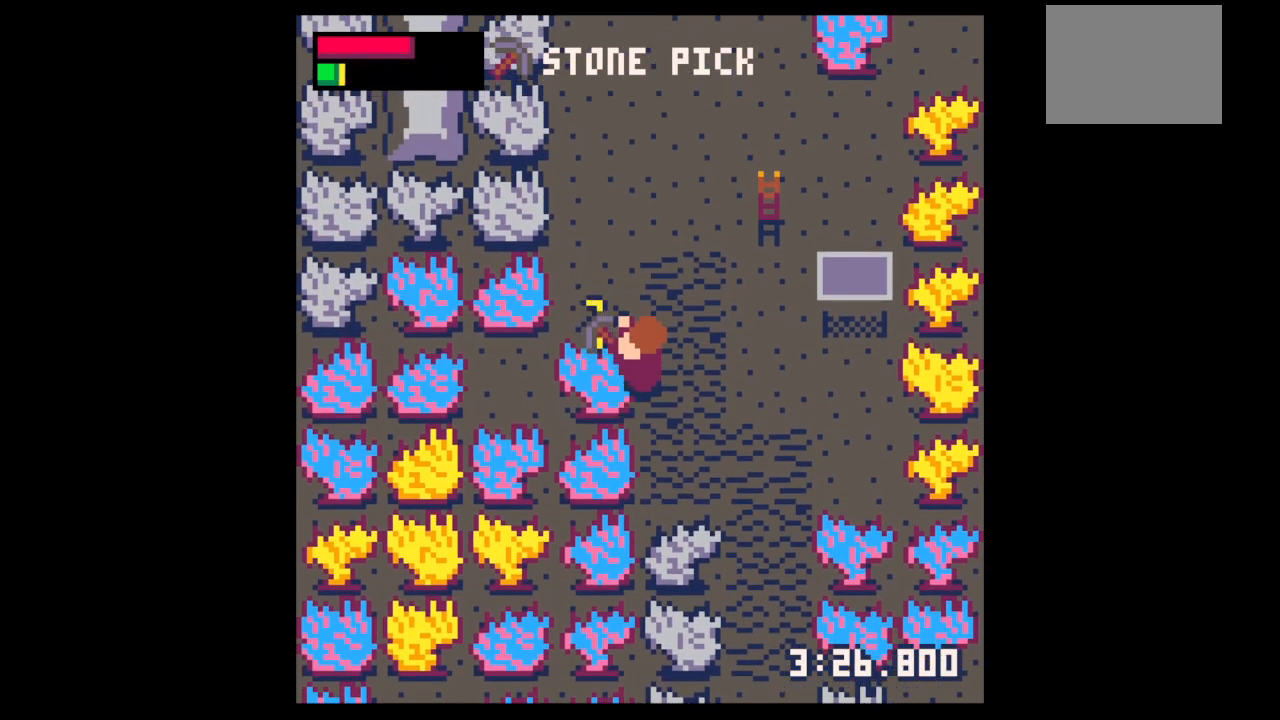
{"keys": [], "events": [[433, "x", "up"]]}
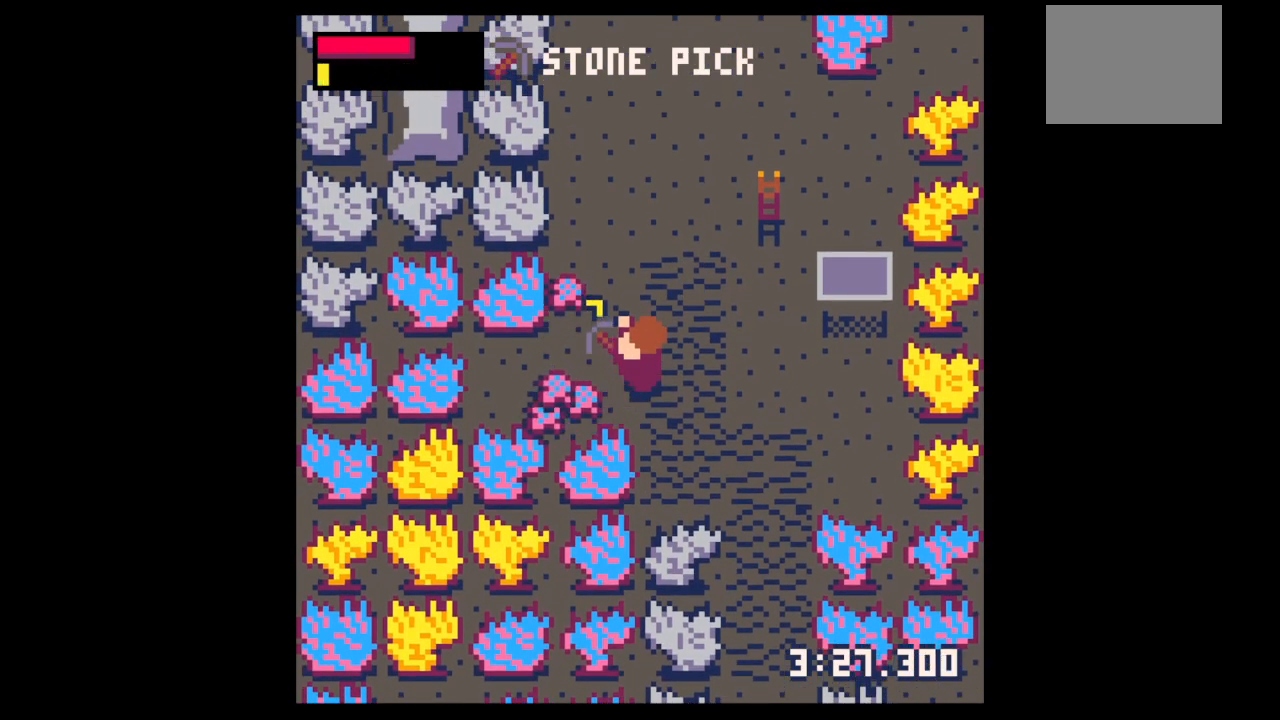
{"keys": ["left"], "events": [[33, "left", "down"], [167, "down", "down"], [300, "down", "up"]]}
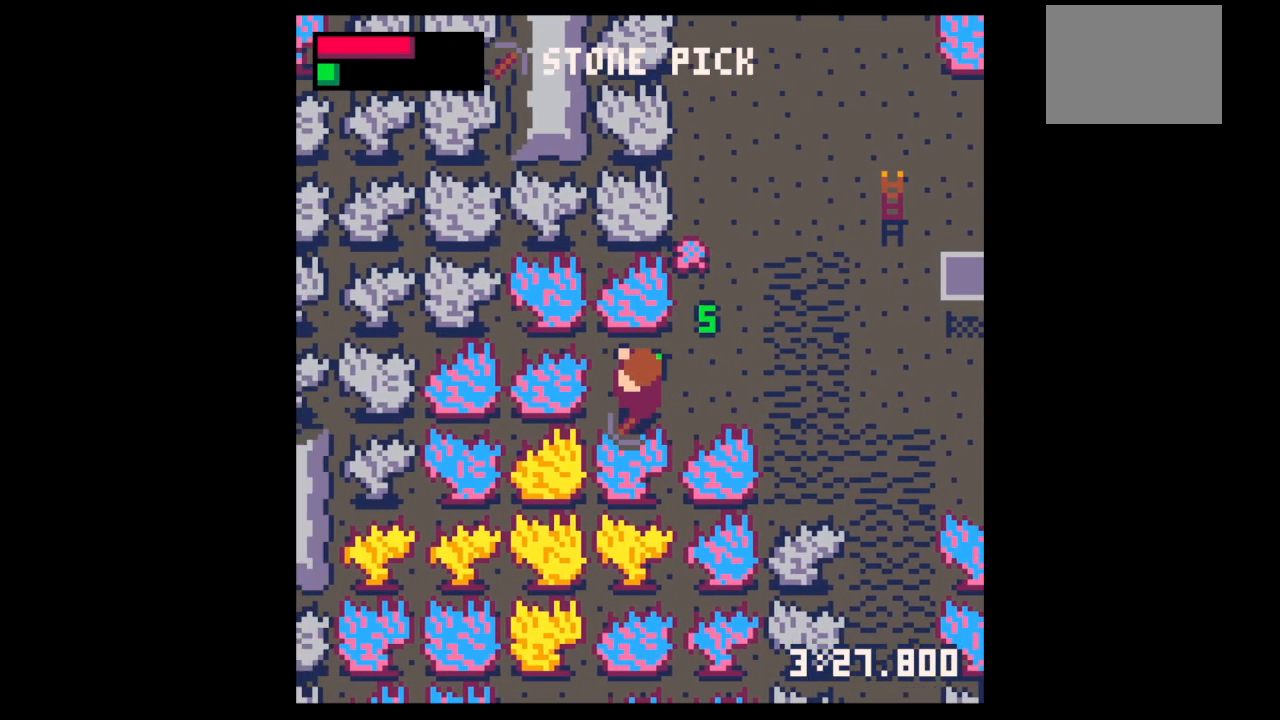
{"keys": ["up"], "events": [[33, "left", "up"], [33, "right", "down"], [33, "up", "down"], [300, "right", "up"]]}
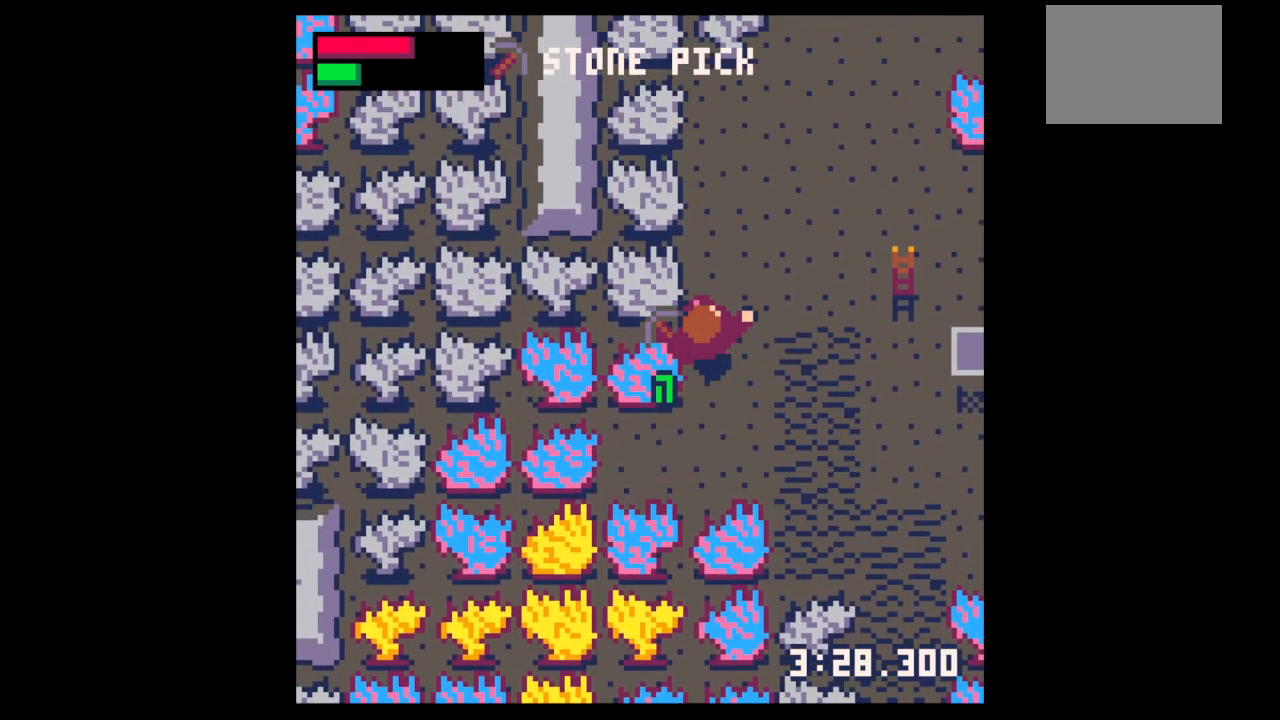
{"keys": ["x"], "events": [[100, "down", "down"], [100, "up", "up"], [233, "left", "down"], [267, "down", "up"], [367, "x", "down"], [467, "left", "up"]]}
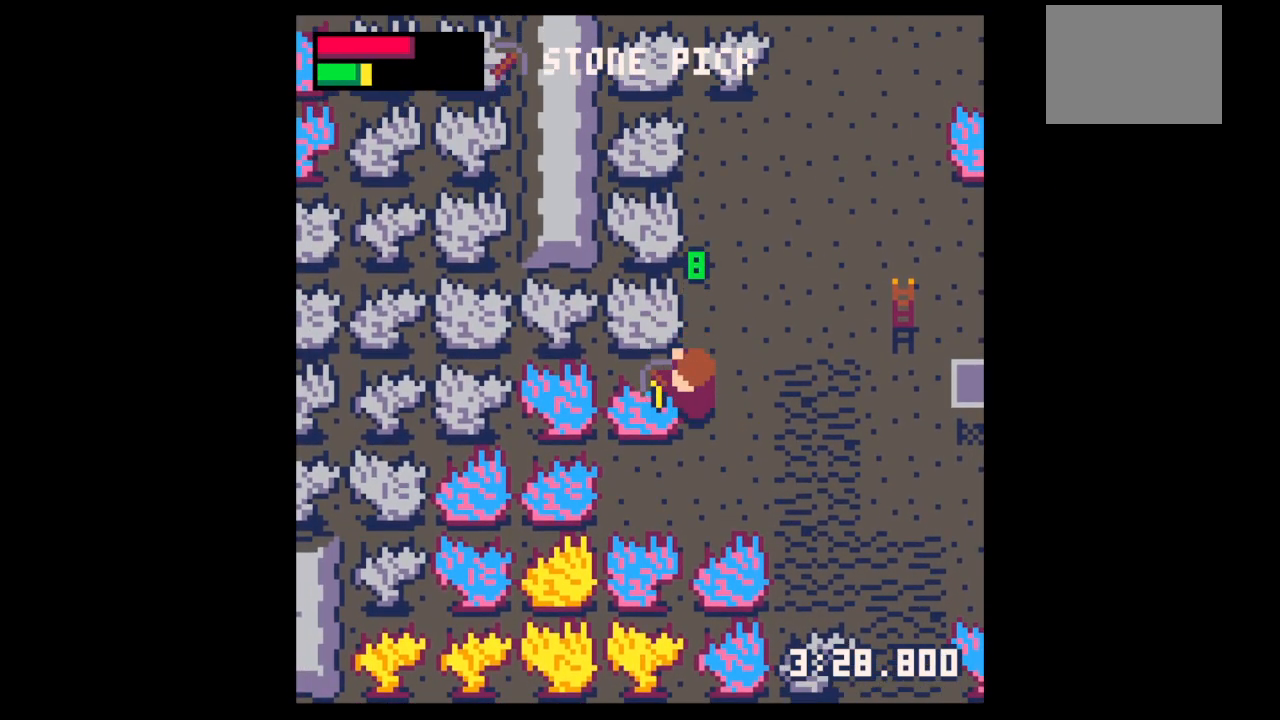
{"keys": ["x"], "events": []}